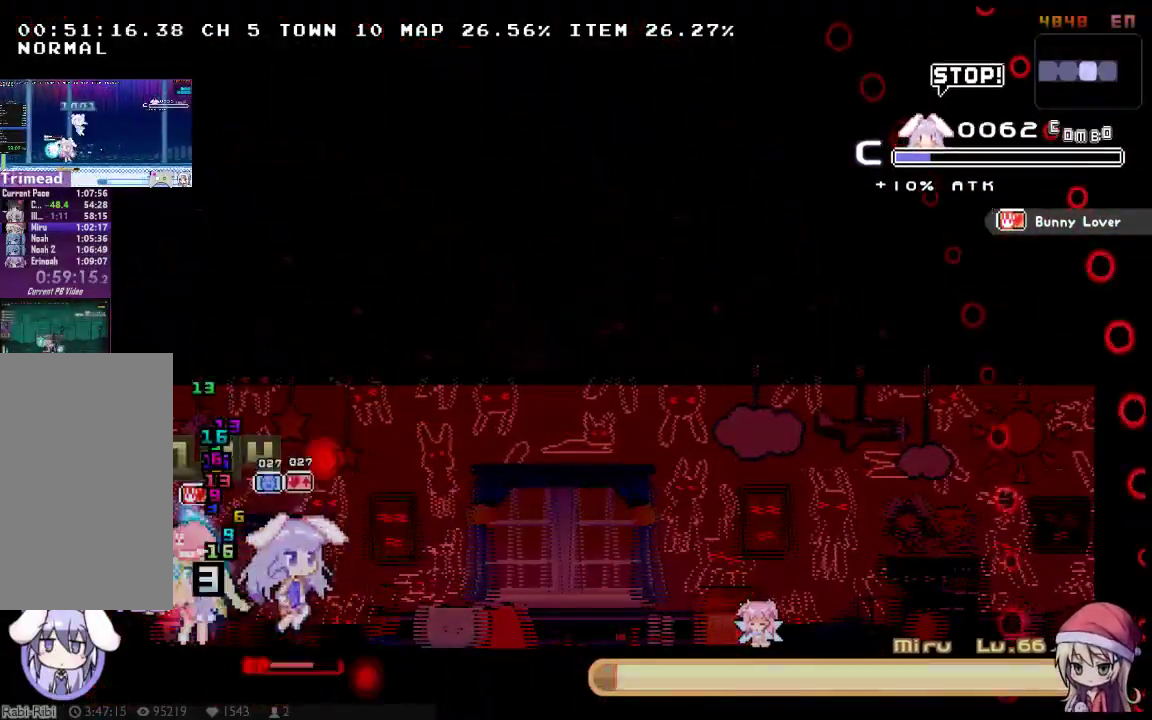
Gameplay with a controller (Xbox layout); each line is a JSON object with the inputs held at the frame after it. "button_events" lists button changes between this image and that frame as [ms after this image, input, new state], when the widget could be followed in between (sticks are given only as held states). Not read: DPAD_LEFT L3 R3 SELECT START.
{"buttons": ["Y"], "left_stick": "center", "right_stick": "center", "button_events": [[33, "A", "up"], [33, "DPAD_RIGHT", "up"], [67, "DPAD_DOWN", "up"], [317, "Y", "down"]]}
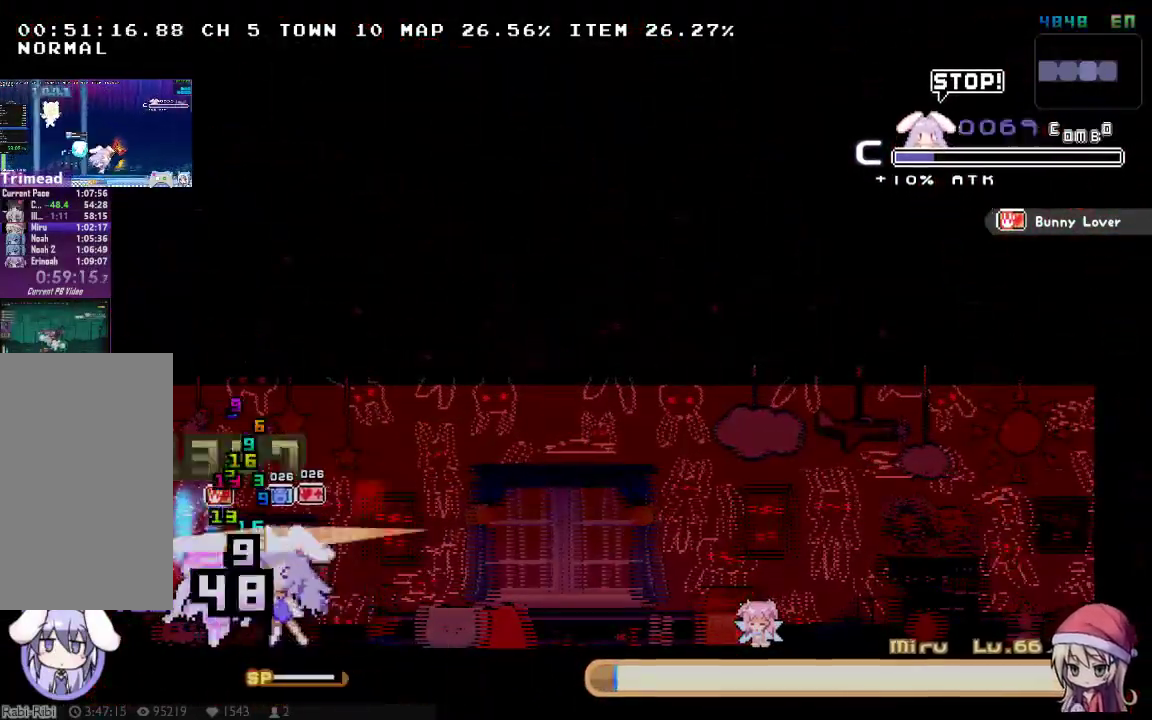
{"buttons": [], "left_stick": "center", "right_stick": "center", "button_events": [[17, "DPAD_RIGHT", "down"], [50, "Y", "up"], [117, "Y", "down"], [300, "DPAD_RIGHT", "up"], [333, "Y", "up"], [400, "Y", "down"], [500, "Y", "up"]]}
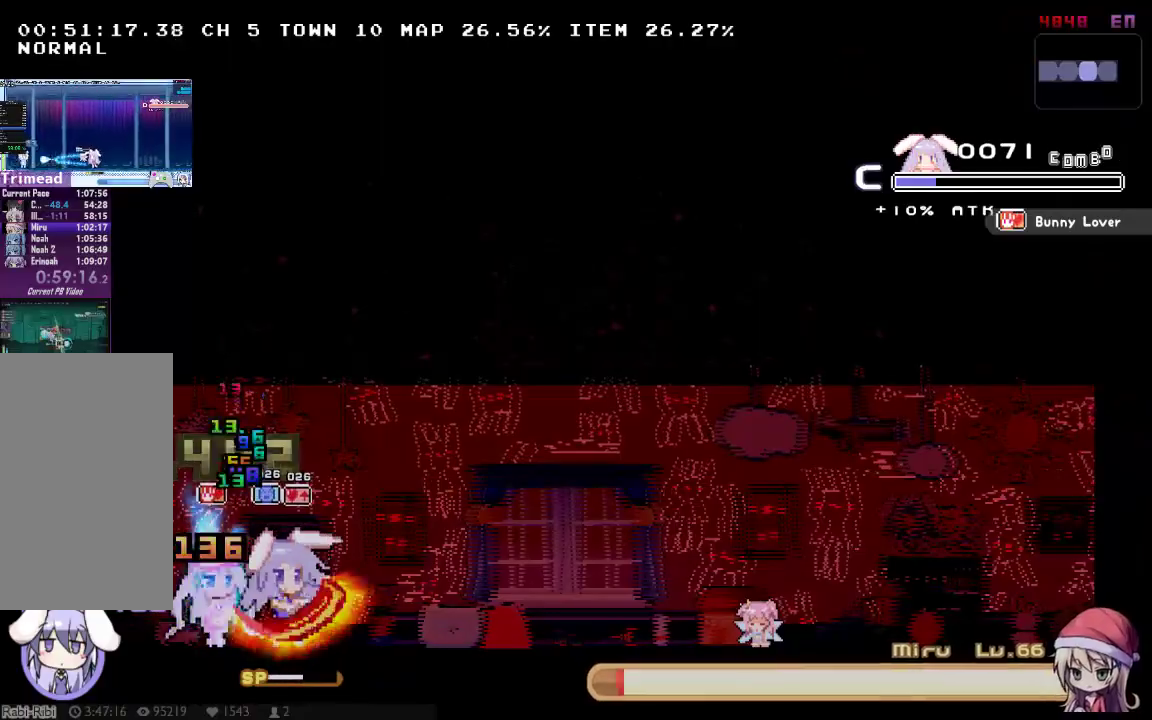
{"buttons": ["Y"], "left_stick": "center", "right_stick": "center", "button_events": [[67, "Y", "down"]]}
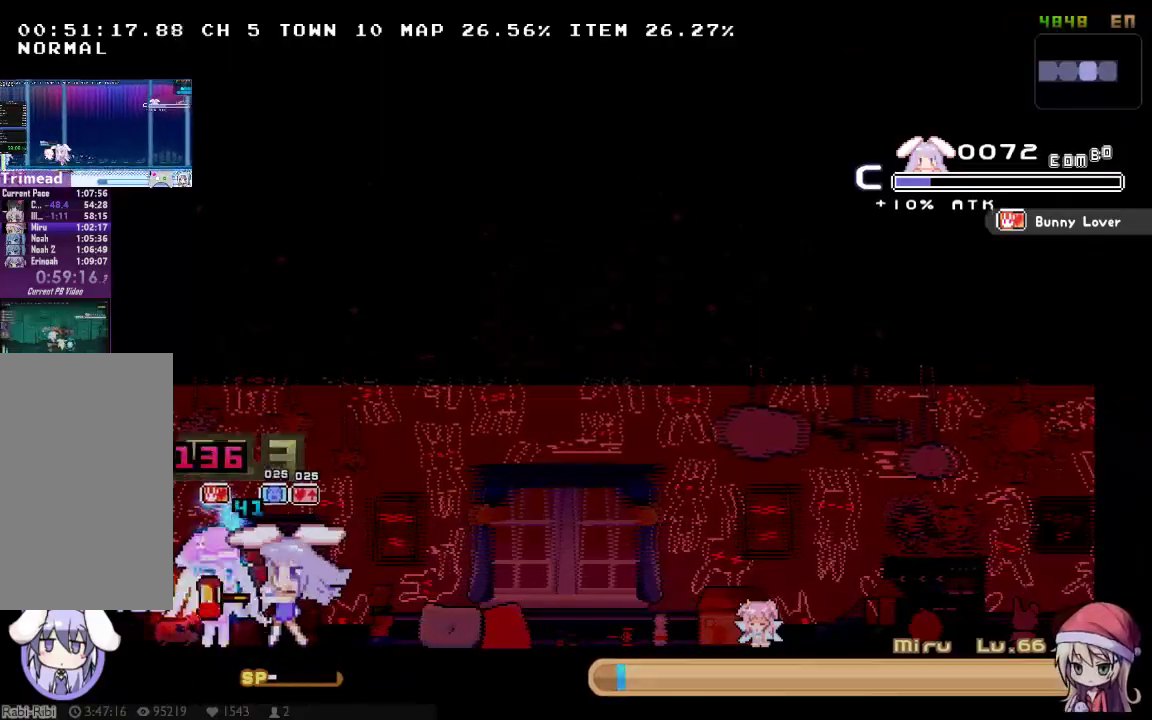
{"buttons": ["Y"], "left_stick": "center", "right_stick": "center", "button_events": []}
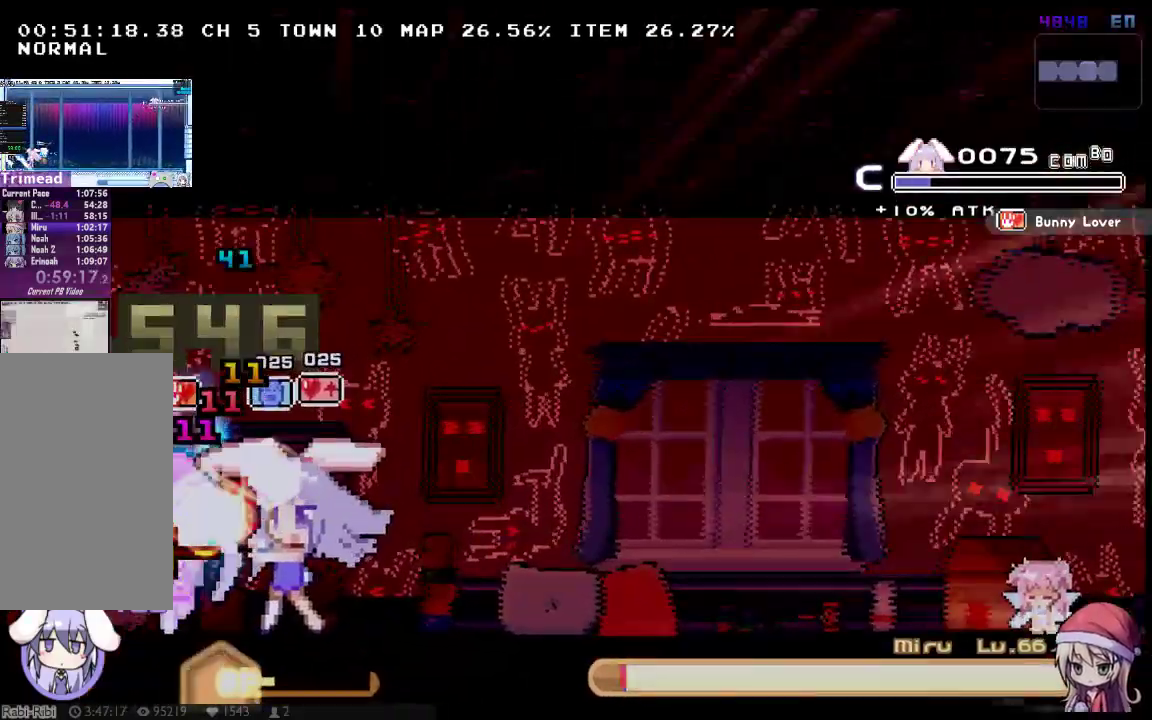
{"buttons": ["DPAD_UP"], "left_stick": "center", "right_stick": "center", "button_events": [[83, "Y", "up"], [217, "DPAD_UP", "down"]]}
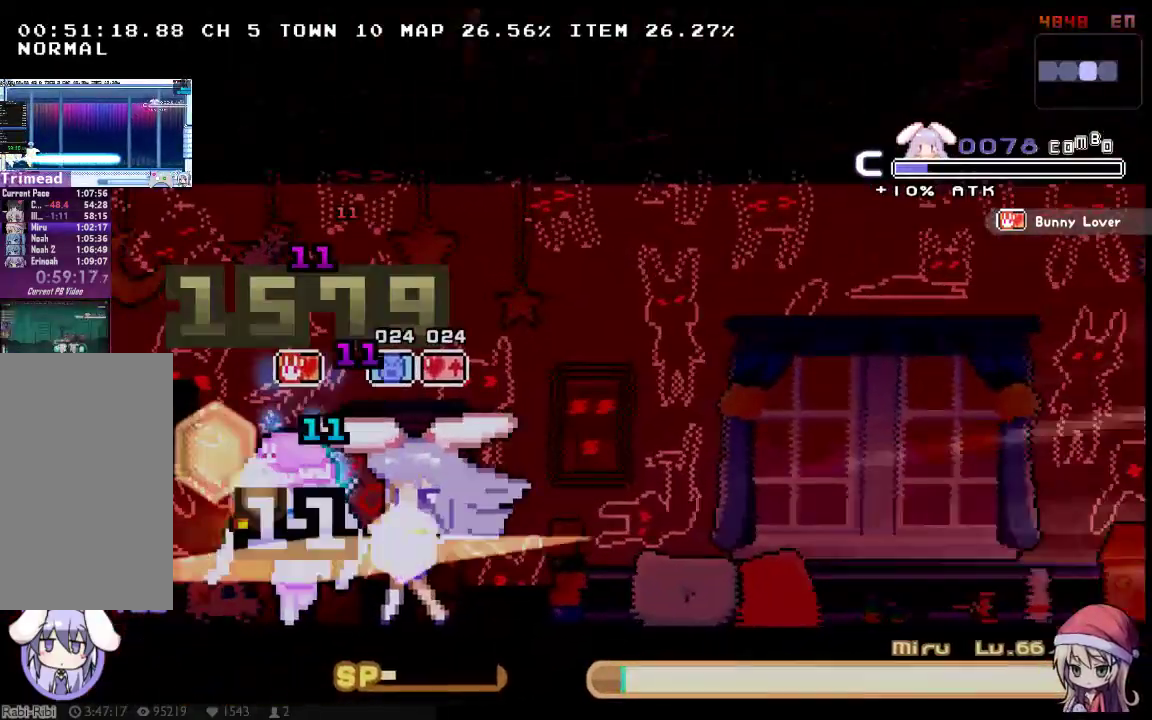
{"buttons": ["DPAD_UP"], "left_stick": "center", "right_stick": "center", "button_events": []}
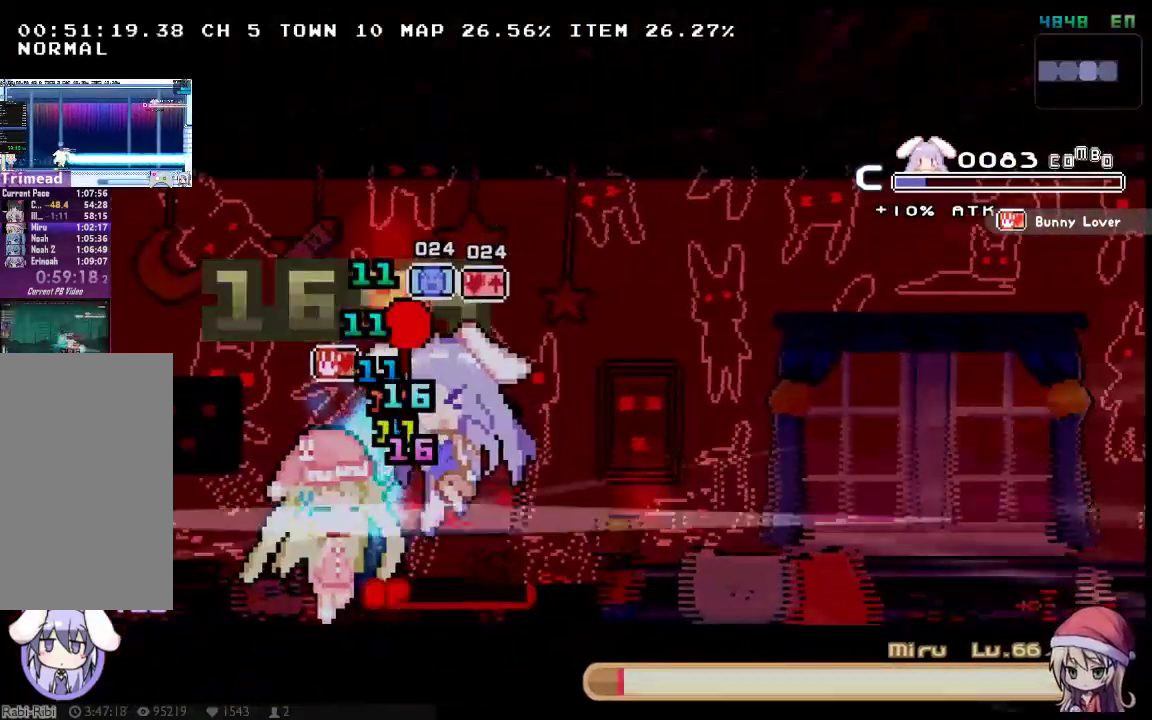
{"buttons": ["Y", "DPAD_UP"], "left_stick": "center", "right_stick": "center", "button_events": [[83, "Y", "down"], [183, "Y", "up"], [233, "Y", "down"], [333, "Y", "up"], [400, "Y", "down"]]}
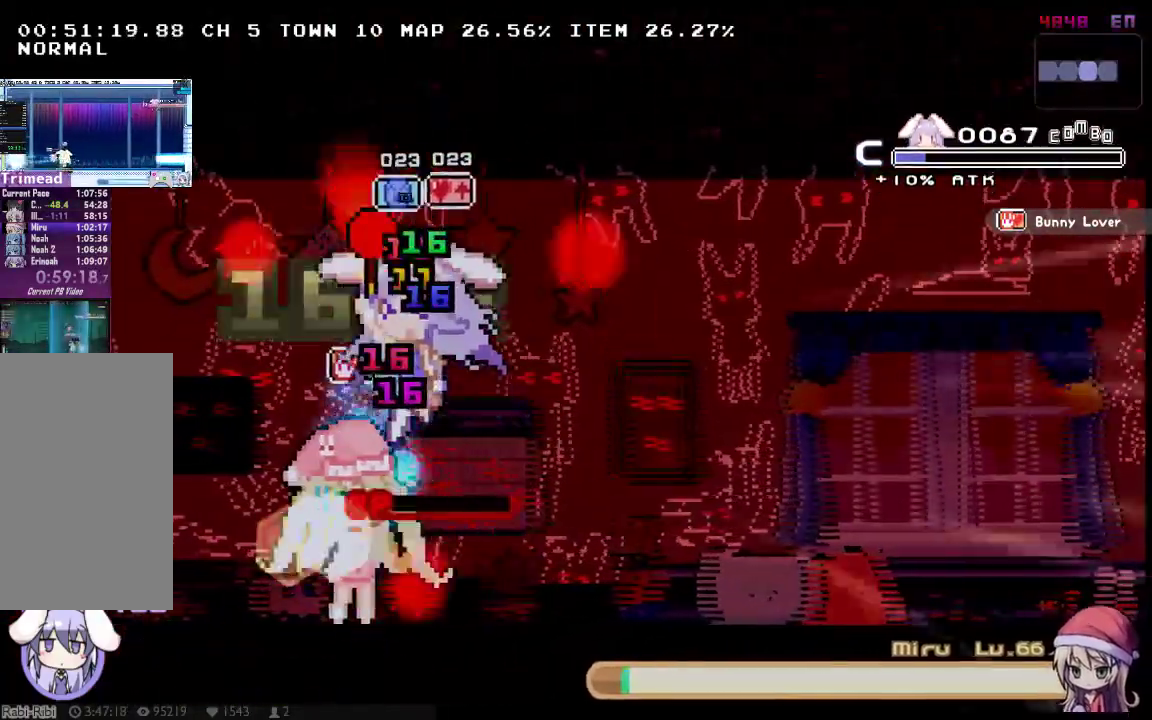
{"buttons": [], "left_stick": "center", "right_stick": "center", "button_events": [[67, "Y", "up"], [217, "DPAD_UP", "up"]]}
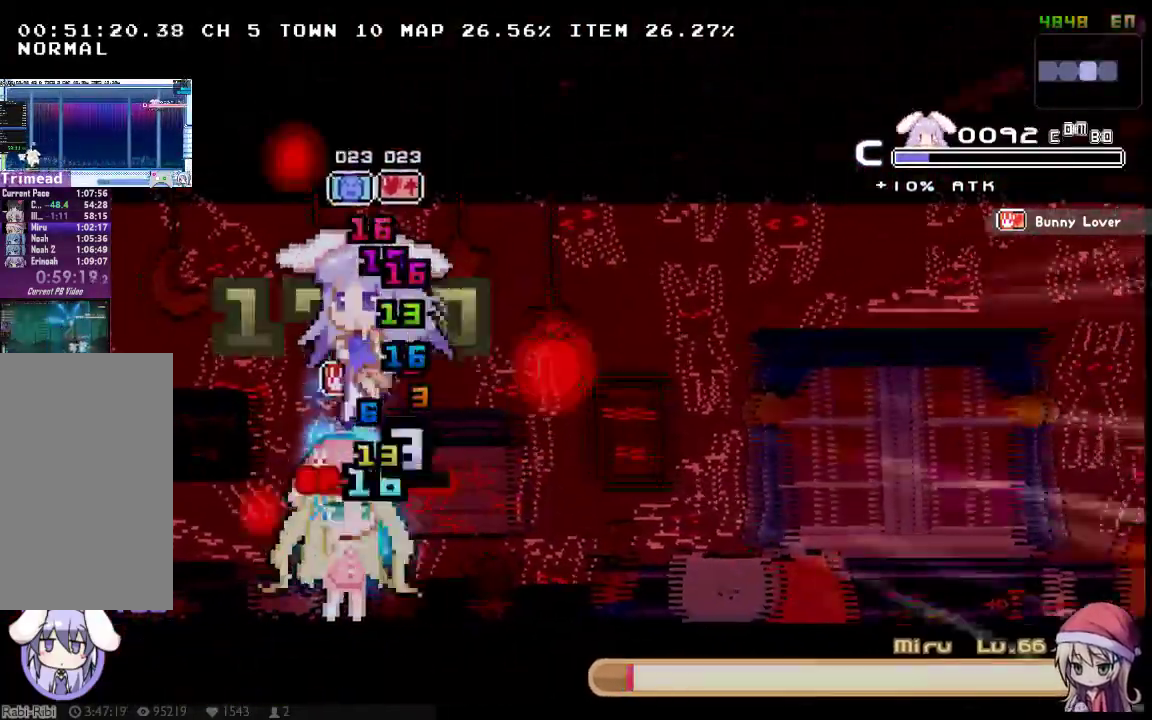
{"buttons": ["A", "DPAD_DOWN", "DPAD_RIGHT"], "left_stick": "center", "right_stick": "center", "button_events": [[300, "A", "down"], [333, "DPAD_RIGHT", "down"], [400, "A", "up"], [433, "DPAD_DOWN", "down"], [467, "A", "down"]]}
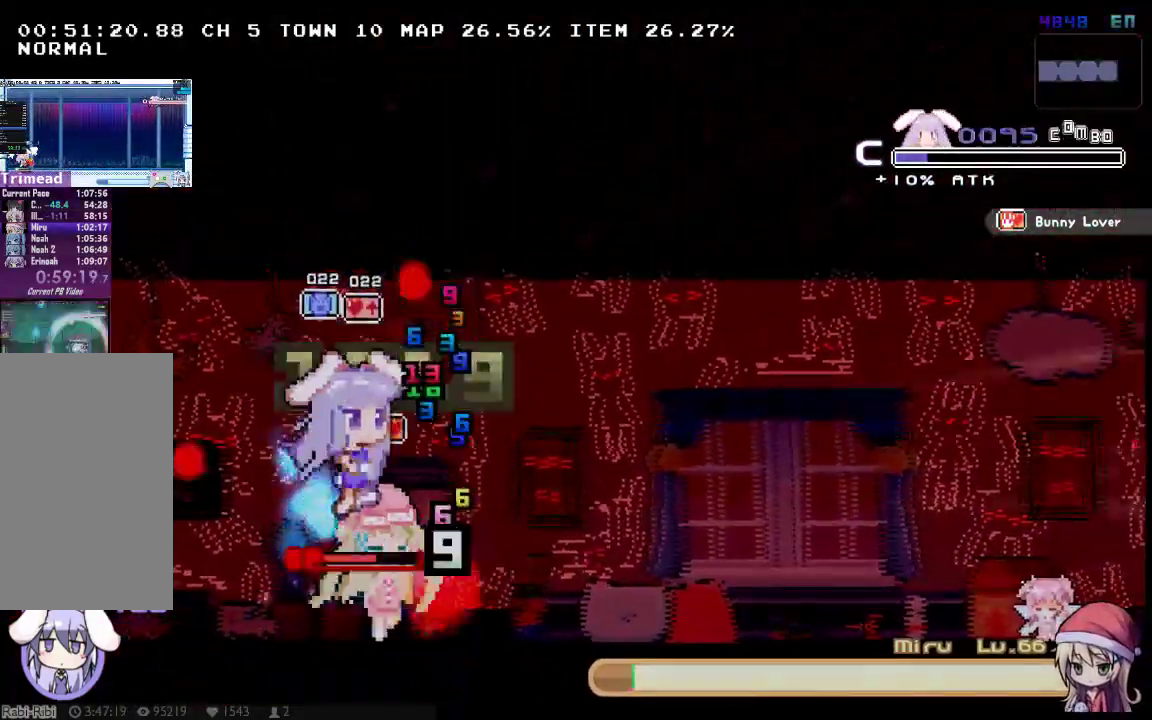
{"buttons": ["DPAD_DOWN", "DPAD_RIGHT"], "left_stick": "center", "right_stick": "center", "button_events": [[83, "A", "up"], [150, "DPAD_DOWN", "up"], [283, "A", "down"], [467, "A", "up"], [500, "DPAD_DOWN", "down"]]}
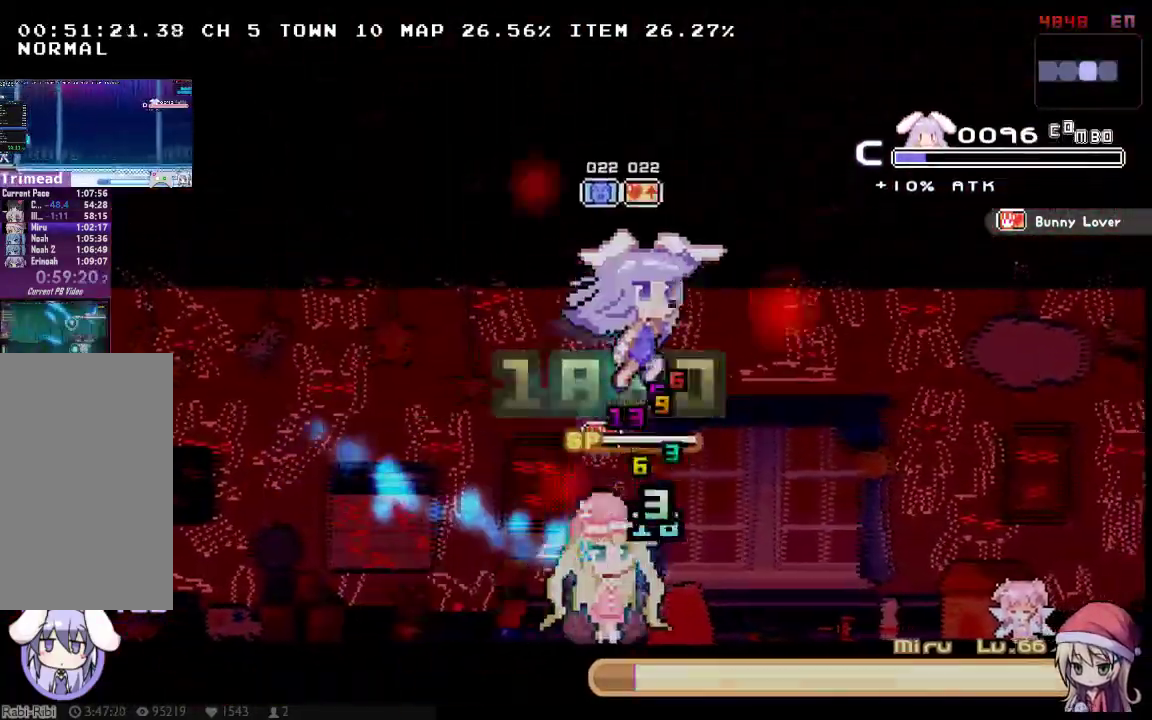
{"buttons": ["DPAD_DOWN", "DPAD_RIGHT"], "left_stick": "center", "right_stick": "center", "button_events": [[33, "A", "down"], [200, "DPAD_DOWN", "up"], [267, "A", "up"], [483, "DPAD_DOWN", "down"]]}
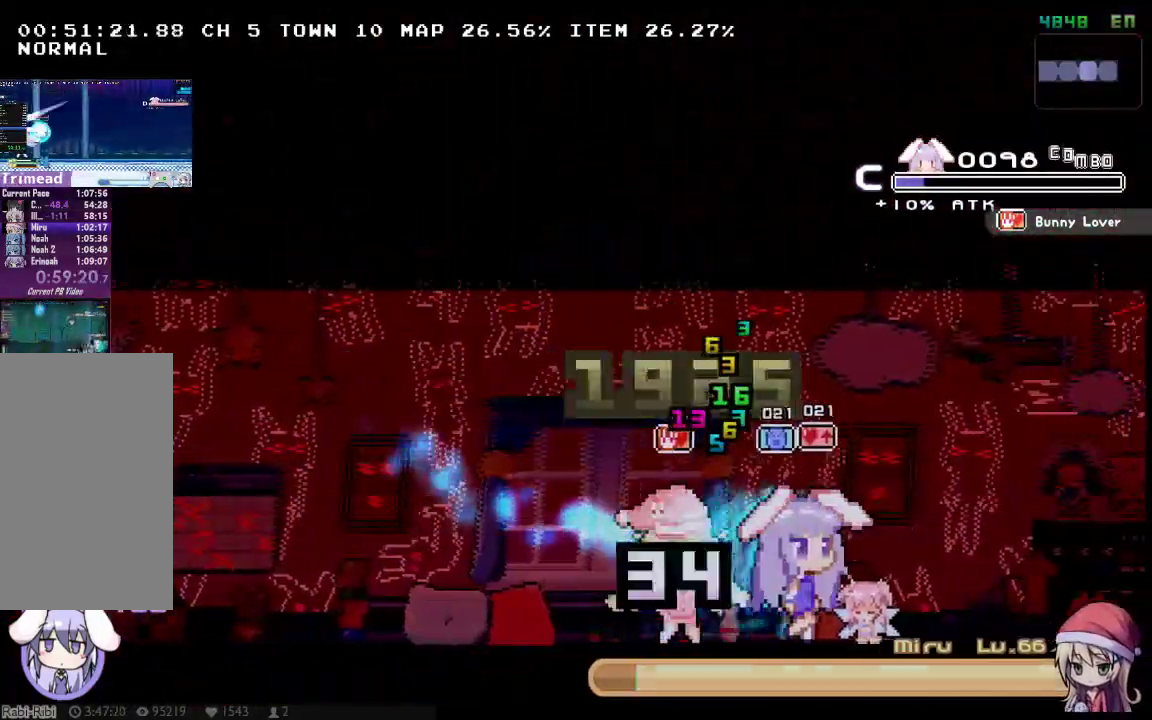
{"buttons": ["DPAD_DOWN", "DPAD_RIGHT"], "left_stick": "center", "right_stick": "center", "button_events": []}
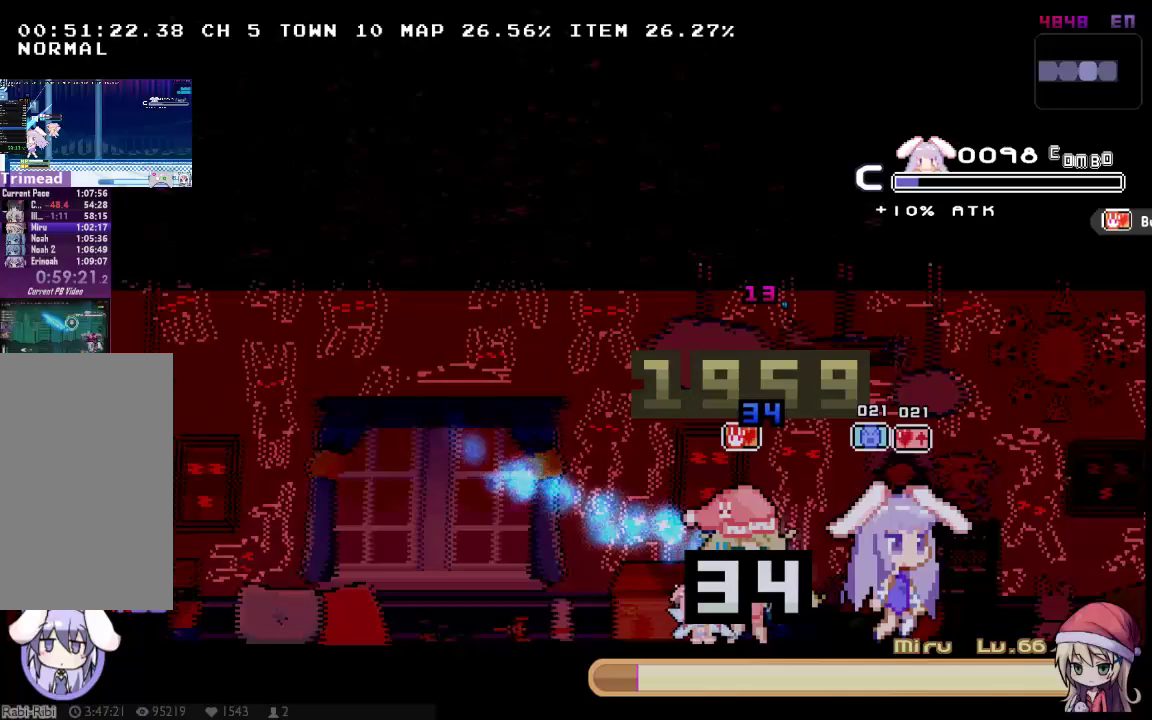
{"buttons": ["A", "DPAD_RIGHT"], "left_stick": "center", "right_stick": "center", "button_events": [[133, "DPAD_DOWN", "up"], [133, "DPAD_RIGHT", "up"], [167, "A", "down"], [233, "DPAD_UP", "down"], [317, "A", "up"], [350, "DPAD_UP", "up"], [450, "A", "down"], [450, "DPAD_RIGHT", "down"]]}
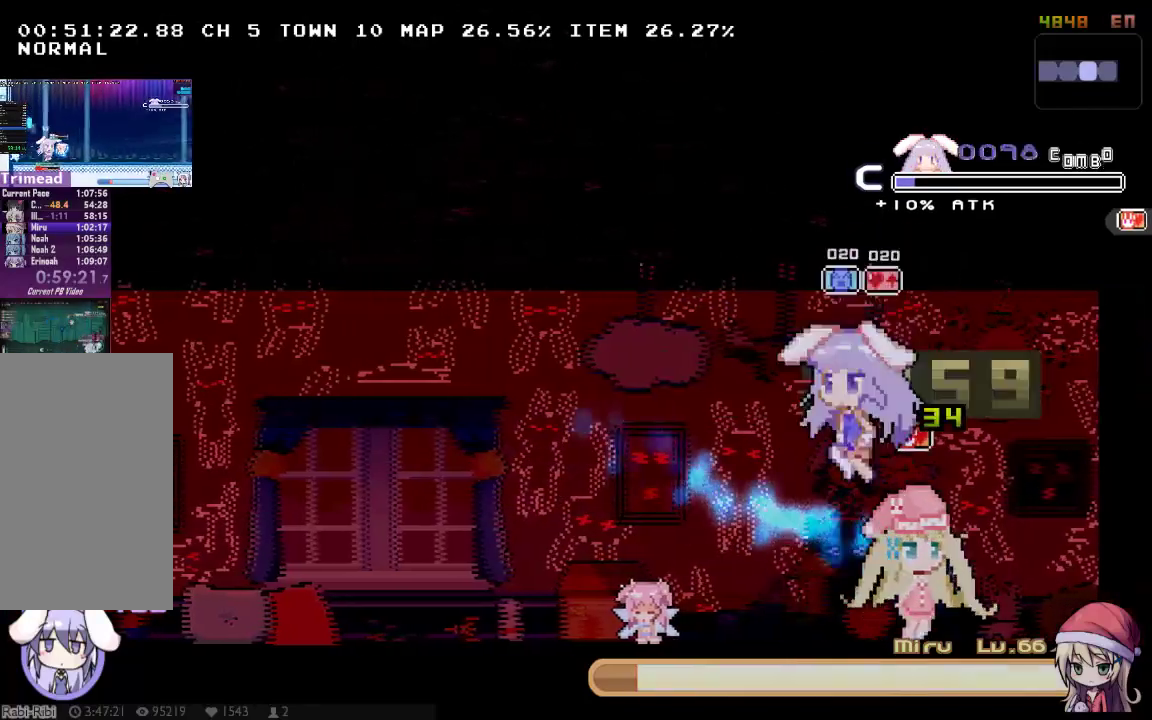
{"buttons": ["Y", "DPAD_DOWN"], "left_stick": "center", "right_stick": "center", "button_events": [[50, "A", "up"], [83, "DPAD_DOWN", "down"], [150, "DPAD_RIGHT", "up"], [167, "Y", "down"]]}
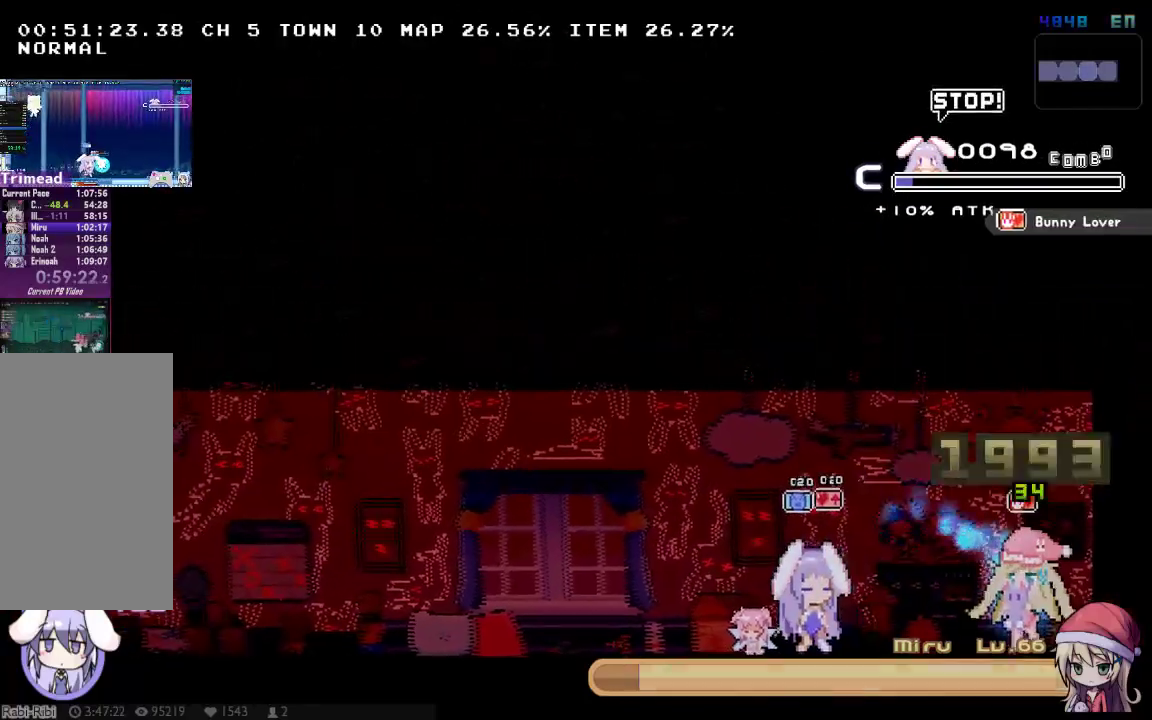
{"buttons": ["Y", "DPAD_DOWN"], "left_stick": "center", "right_stick": "center", "button_events": []}
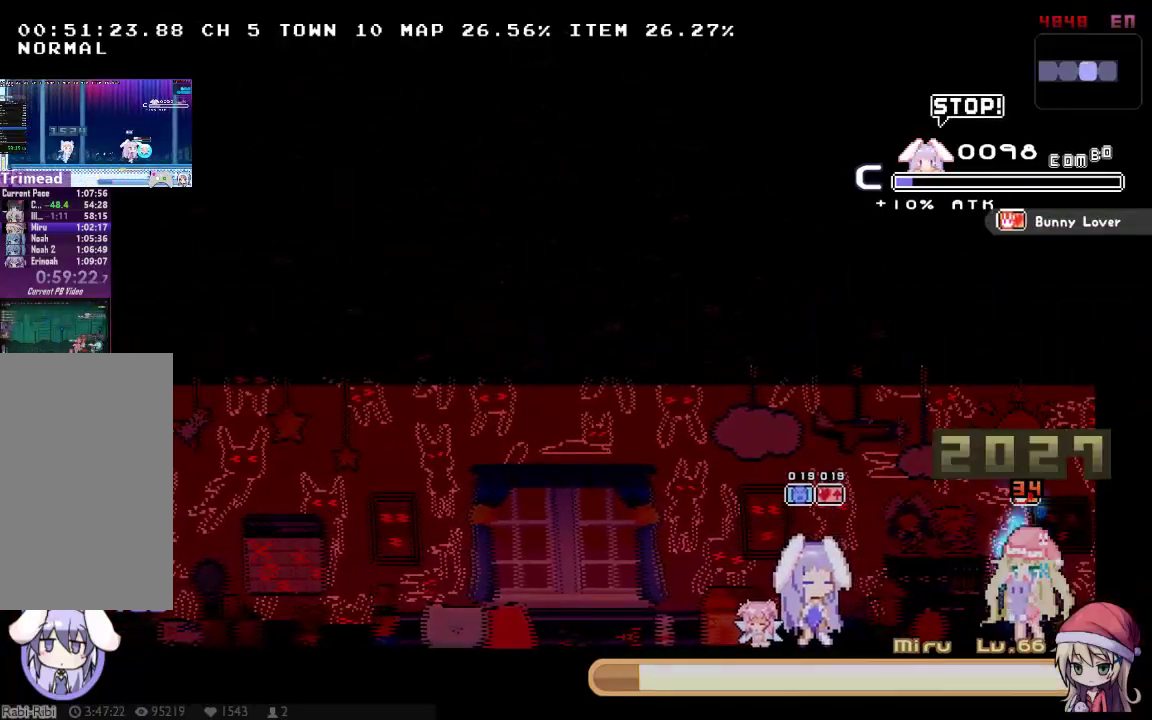
{"buttons": ["Y", "DPAD_DOWN"], "left_stick": "center", "right_stick": "center", "button_events": []}
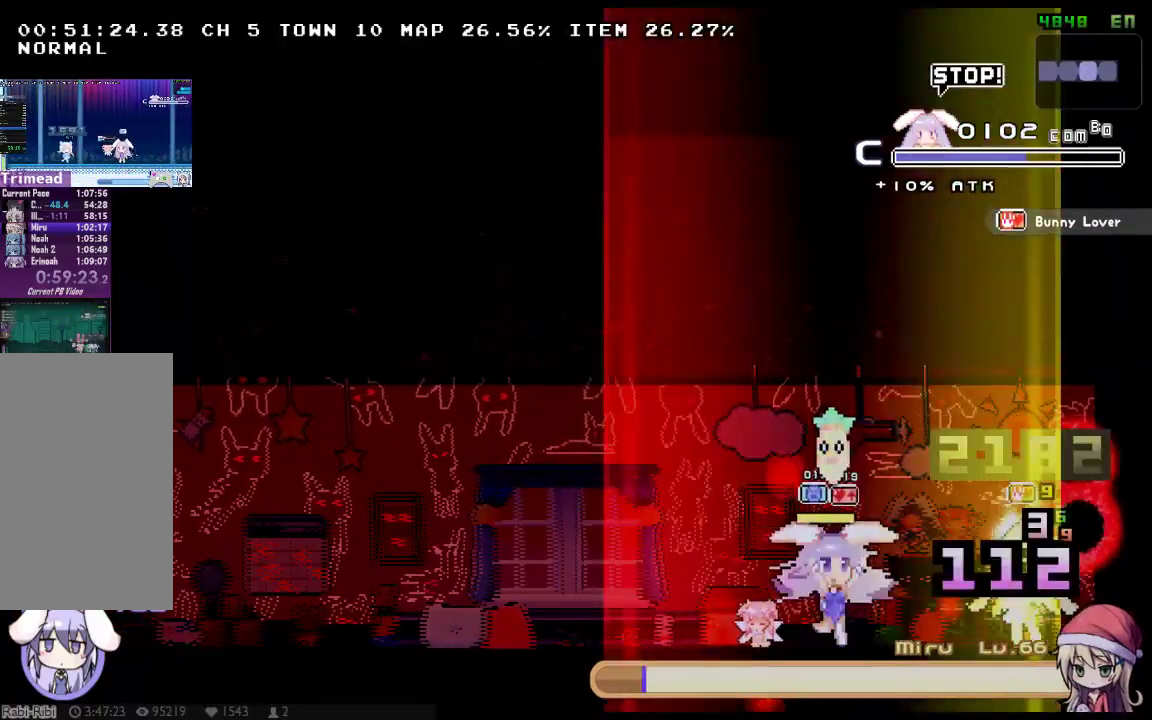
{"buttons": [], "left_stick": "center", "right_stick": "center", "button_events": [[400, "DPAD_DOWN", "up"], [500, "Y", "up"]]}
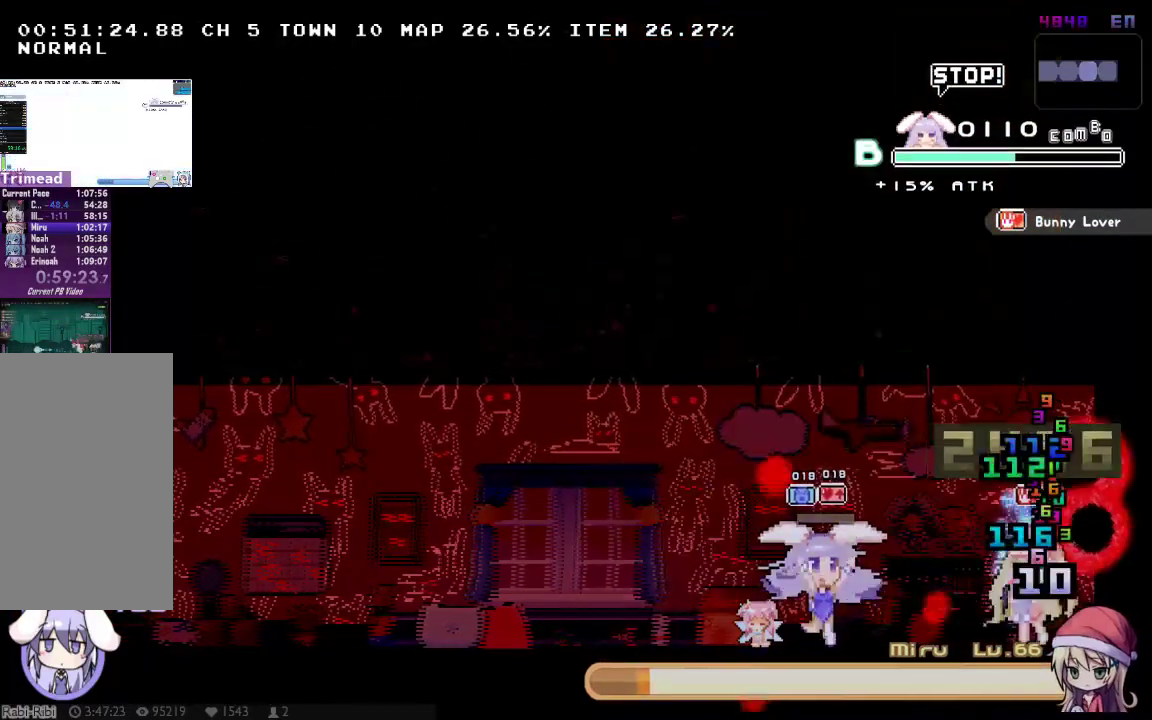
{"buttons": ["DPAD_RIGHT"], "left_stick": "center", "right_stick": "center", "button_events": [[200, "DPAD_RIGHT", "down"], [317, "DPAD_RIGHT", "up"], [483, "DPAD_RIGHT", "down"]]}
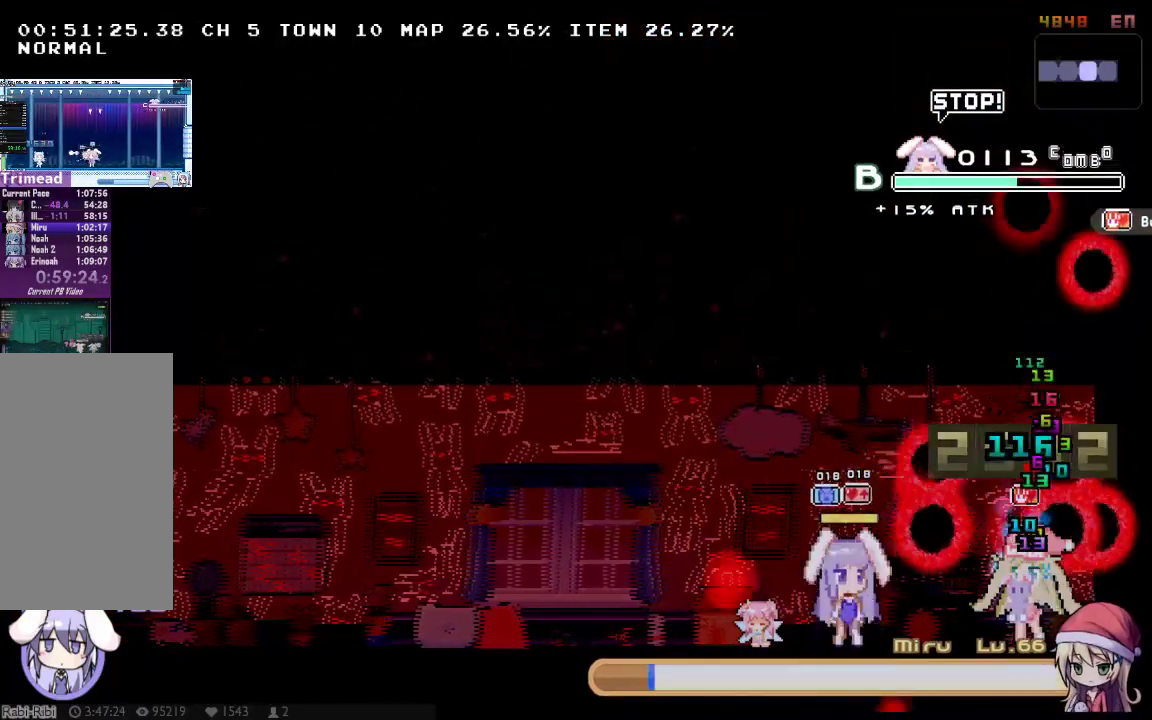
{"buttons": [], "left_stick": "center", "right_stick": "center", "button_events": [[83, "DPAD_RIGHT", "up"]]}
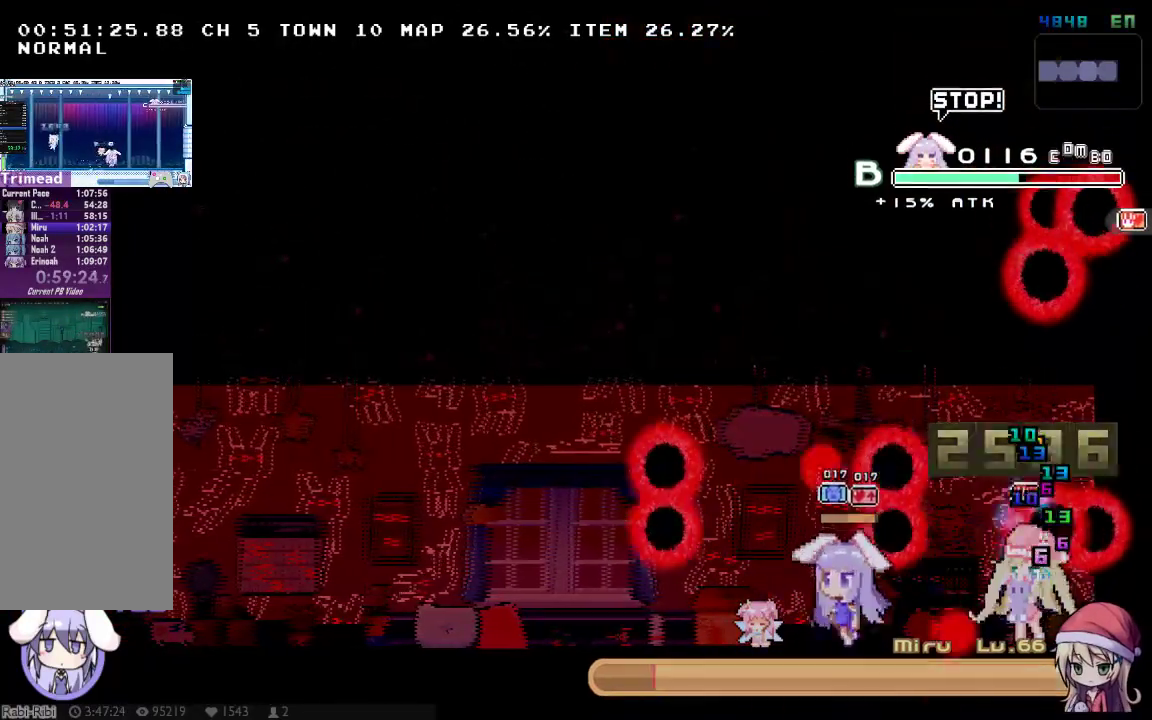
{"buttons": ["DPAD_RIGHT"], "left_stick": "center", "right_stick": "center", "button_events": [[217, "DPAD_RIGHT", "down"]]}
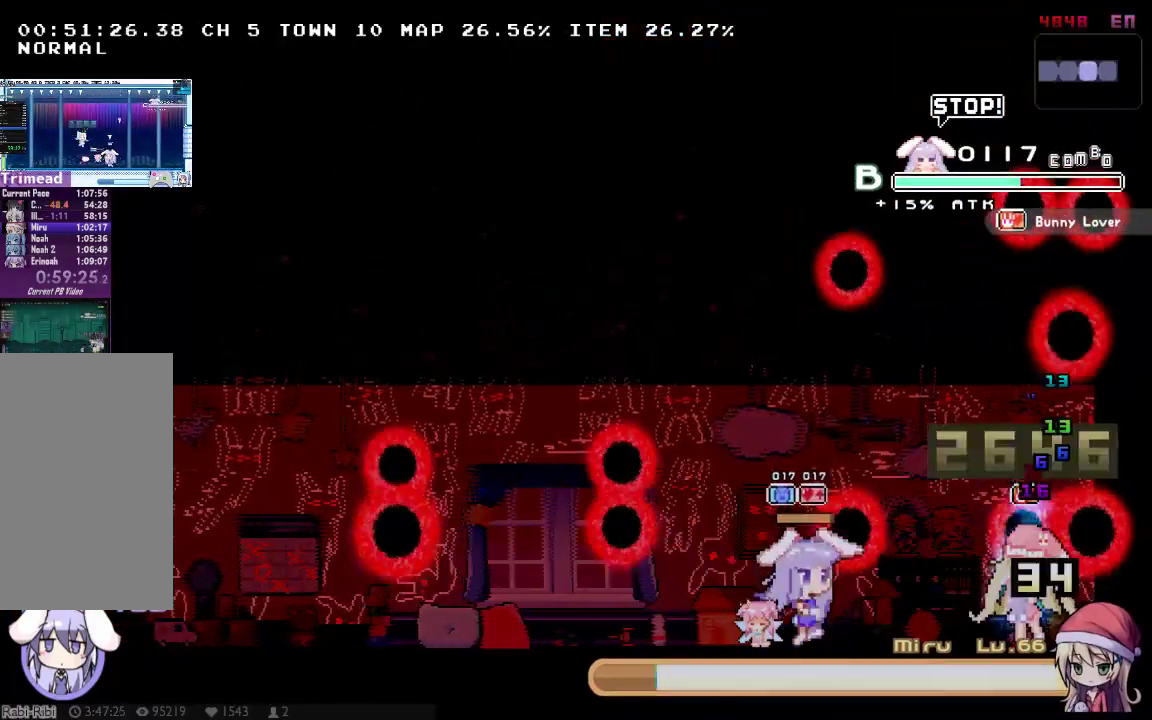
{"buttons": [], "left_stick": "center", "right_stick": "center", "button_events": [[100, "DPAD_RIGHT", "up"], [100, "Y", "down"], [200, "Y", "up"]]}
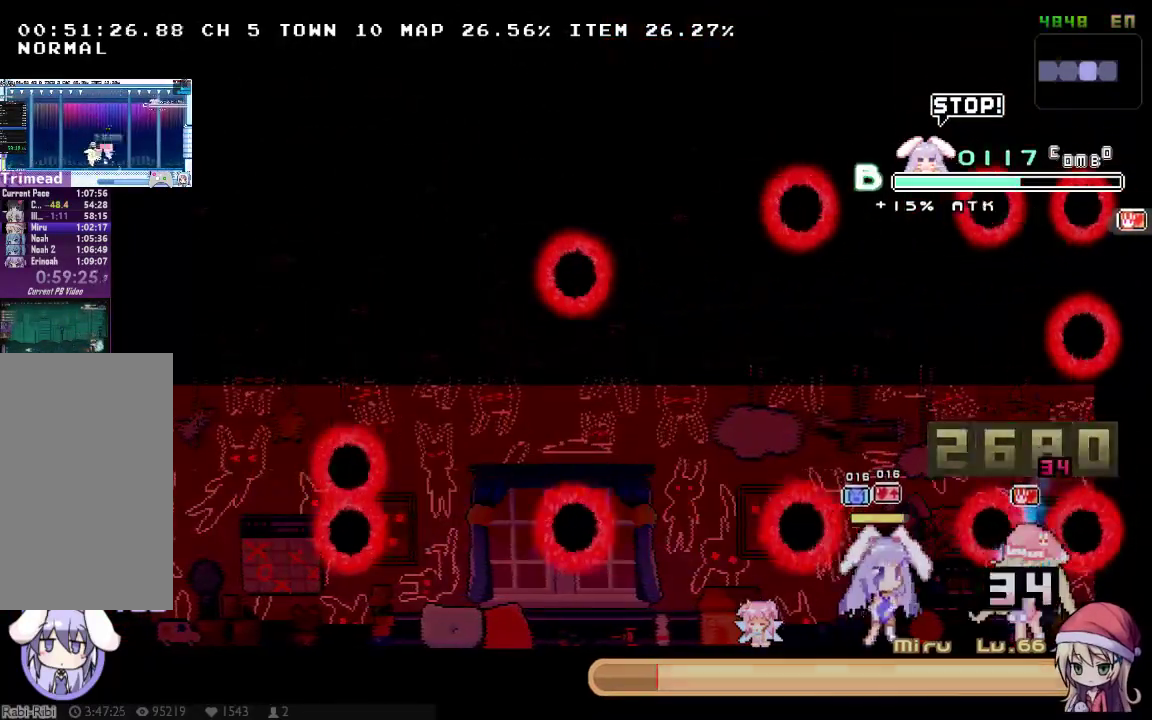
{"buttons": ["Y", "DPAD_RIGHT"], "left_stick": "center", "right_stick": "center", "button_events": [[50, "DPAD_RIGHT", "down"], [83, "DPAD_UP", "down"], [133, "DPAD_RIGHT", "up"], [167, "DPAD_UP", "up"], [217, "DPAD_RIGHT", "down"], [450, "Y", "down"]]}
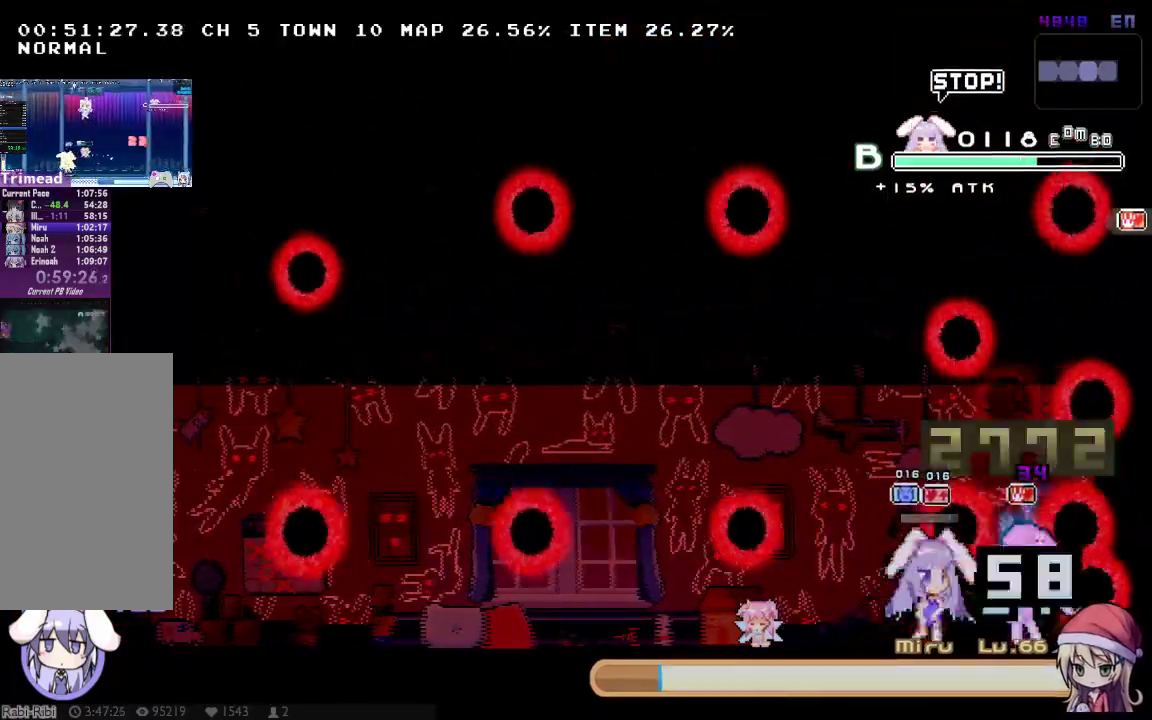
{"buttons": [], "left_stick": "center", "right_stick": "center", "button_events": [[33, "DPAD_DOWN", "down"], [83, "DPAD_RIGHT", "up"], [117, "DPAD_DOWN", "up"], [200, "Y", "up"]]}
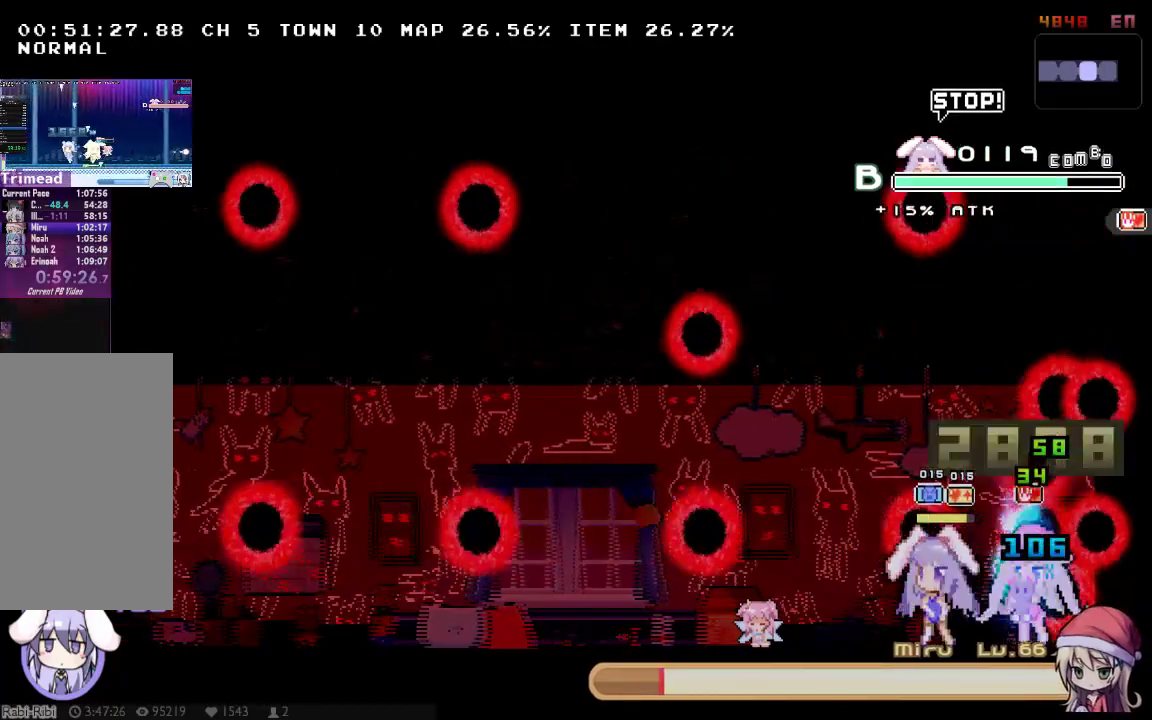
{"buttons": ["DPAD_RIGHT"], "left_stick": "center", "right_stick": "center", "button_events": [[283, "A", "down"], [333, "A", "up"], [367, "DPAD_RIGHT", "down"]]}
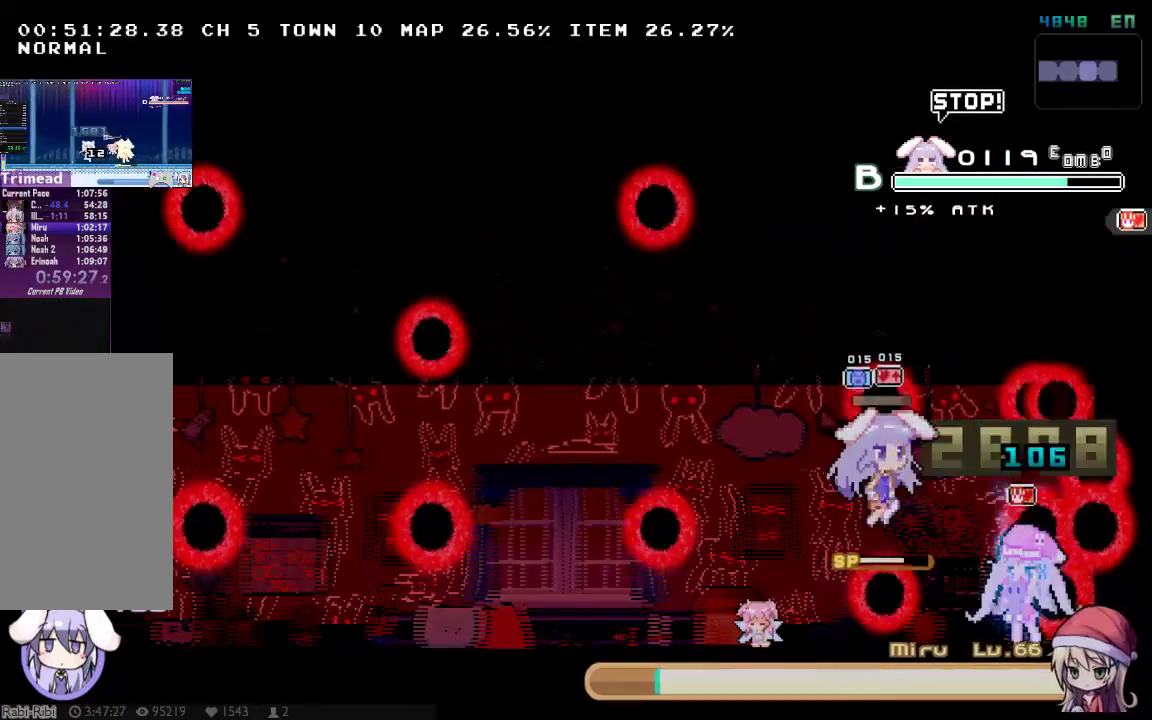
{"buttons": [], "left_stick": "center", "right_stick": "center", "button_events": [[67, "DPAD_RIGHT", "up"]]}
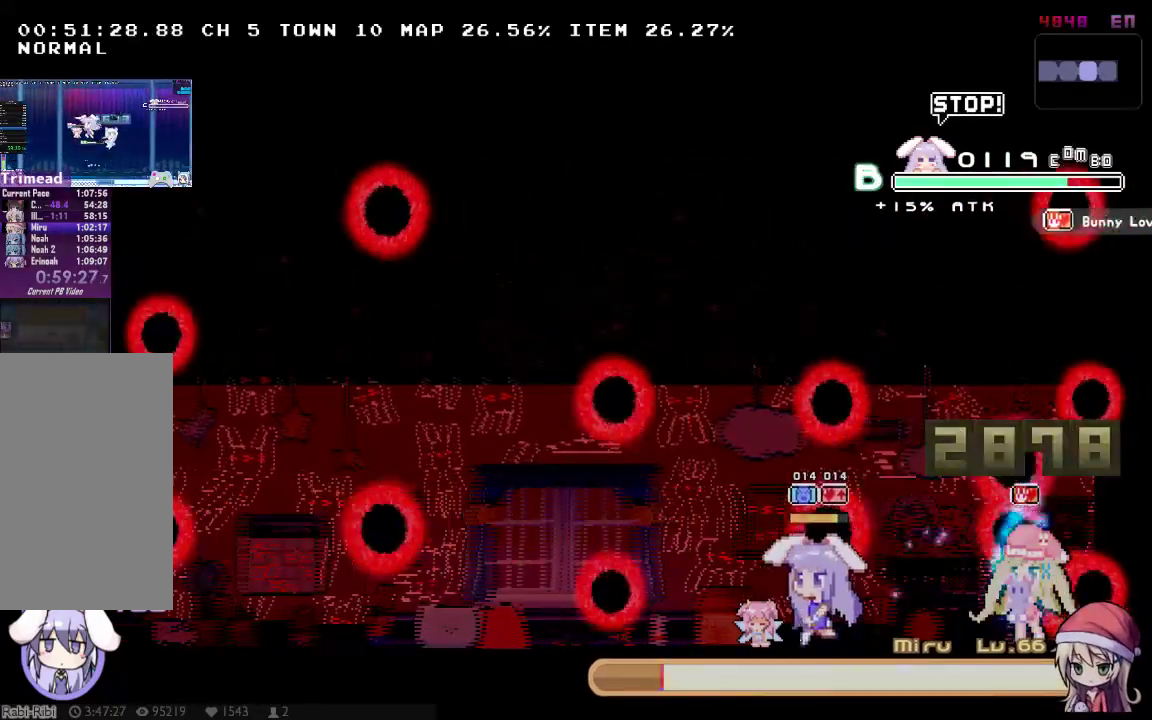
{"buttons": [], "left_stick": "center", "right_stick": "center", "button_events": [[117, "DPAD_RIGHT", "down"], [167, "Y", "down"], [300, "DPAD_RIGHT", "up"], [300, "Y", "up"]]}
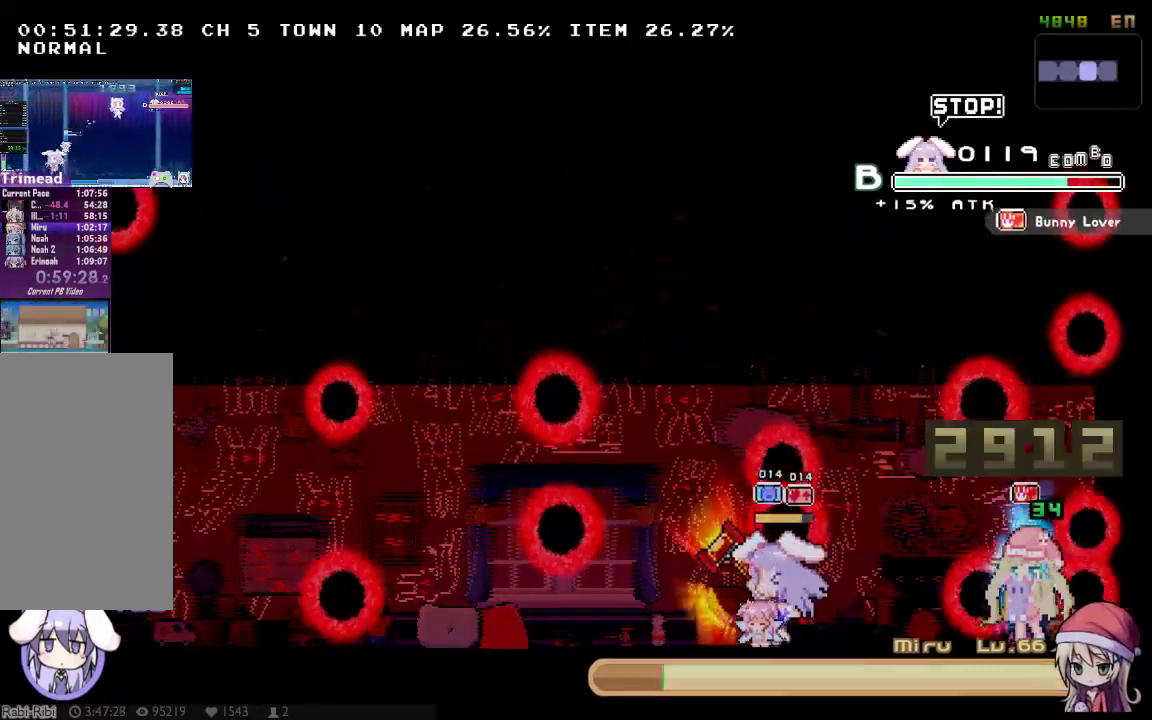
{"buttons": ["DPAD_DOWN", "DPAD_RIGHT"], "left_stick": "center", "right_stick": "center", "button_events": [[250, "DPAD_RIGHT", "down"], [283, "A", "down"], [367, "R1", "down"], [383, "A", "up"], [433, "B", "down"], [450, "A", "down"], [467, "R1", "up"], [483, "B", "up"], [483, "DPAD_DOWN", "down"], [500, "A", "up"]]}